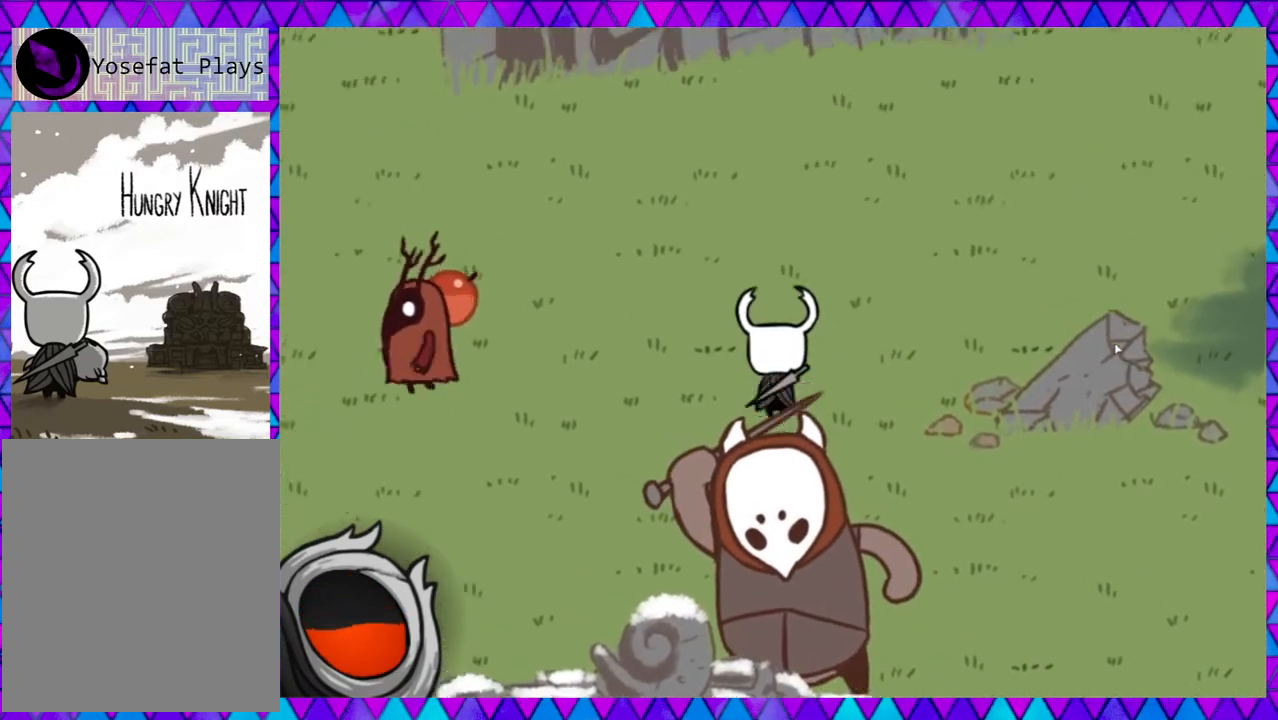
Gameplay with a controller (Nintendo layout); each line is a JSON object with the inputs held at the frame after it. "events" lists button and stick changes between this image and that frame as [ms after this image, input, new state], when the widget could be followed in between. Not read: L3 R3 right_stick.
{"buttons": [], "left_stick": "down-left", "events": [[33, "B", "down"], [200, "B", "up"], [350, "left_stick", "left"], [467, "left_stick", "down-left"]]}
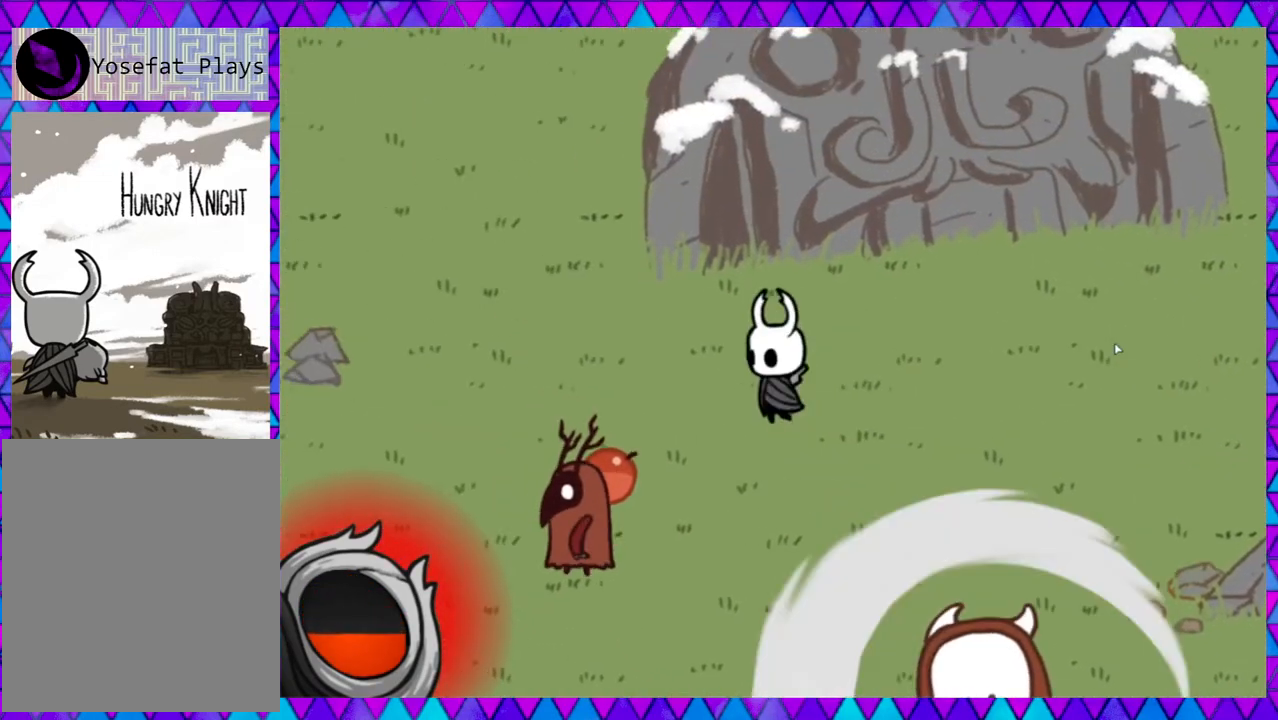
{"buttons": [], "left_stick": "down-left", "events": [[167, "Y", "down"], [267, "Y", "up"], [350, "Y", "down"], [417, "Y", "up"]]}
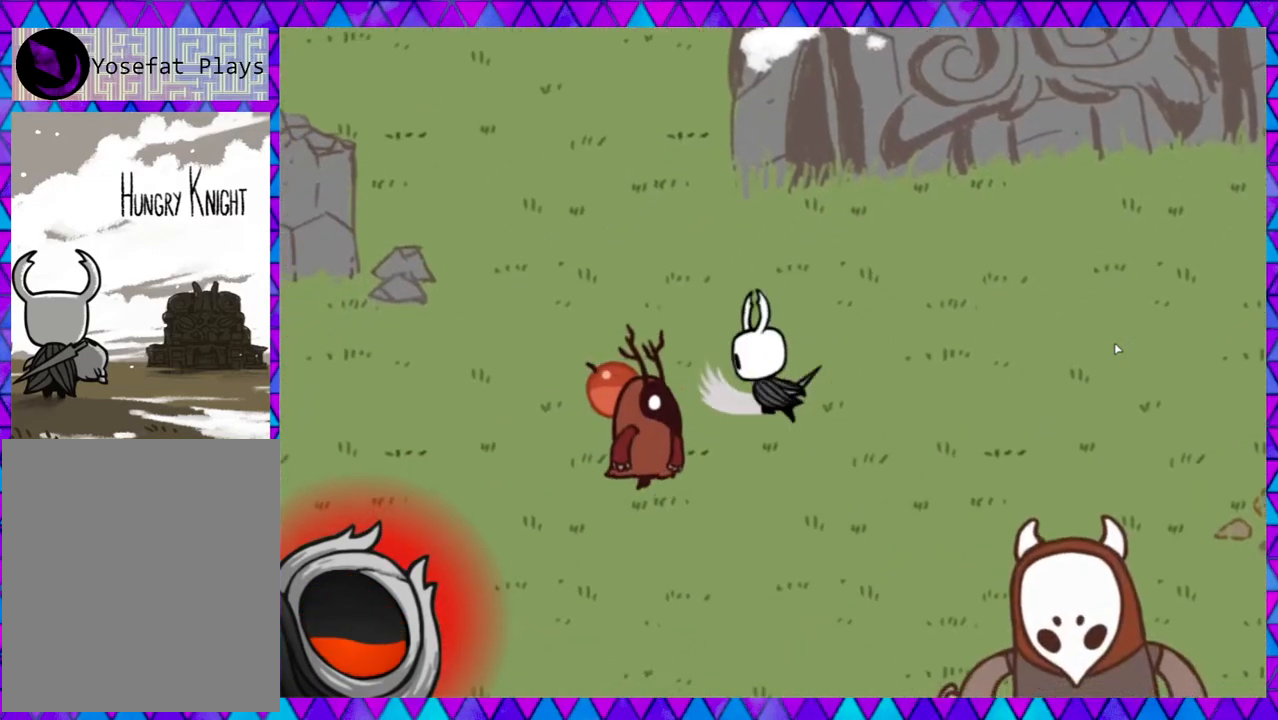
{"buttons": [], "left_stick": "up-left", "events": [[17, "Y", "down"], [133, "Y", "up"], [200, "Y", "down"], [267, "Y", "up"], [333, "Y", "down"], [367, "Y", "up"], [483, "left_stick", "up-left"]]}
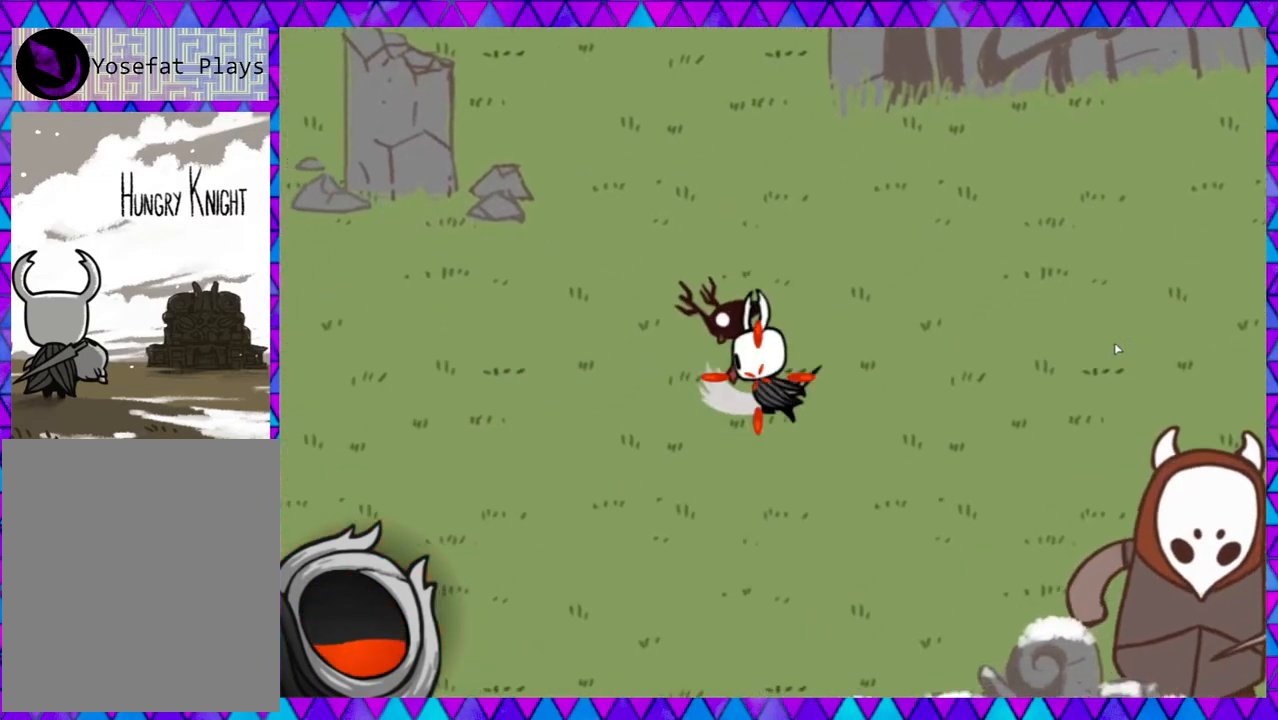
{"buttons": [], "left_stick": "down-right", "events": [[233, "left_stick", "up-right"], [367, "left_stick", "down-right"]]}
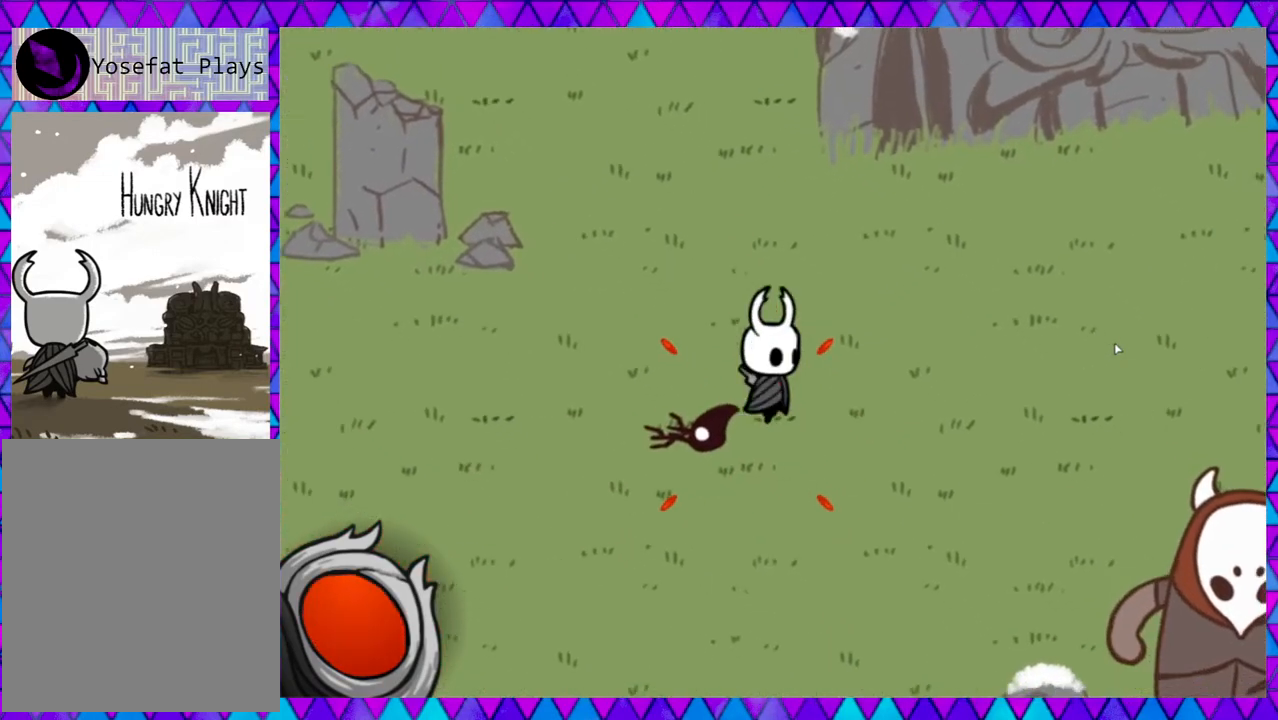
{"buttons": [], "left_stick": "right", "events": [[50, "B", "down"], [233, "B", "up"], [317, "left_stick", "right"]]}
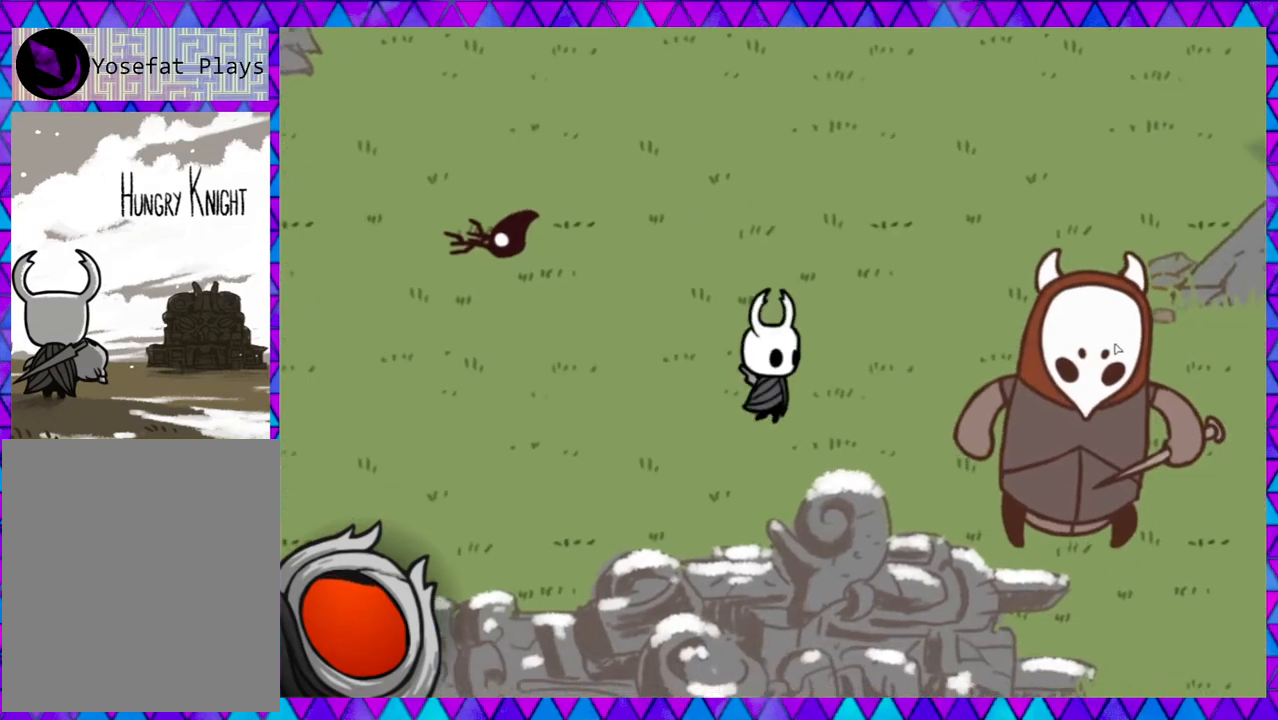
{"buttons": ["Y"], "left_stick": "right", "events": [[450, "Y", "down"]]}
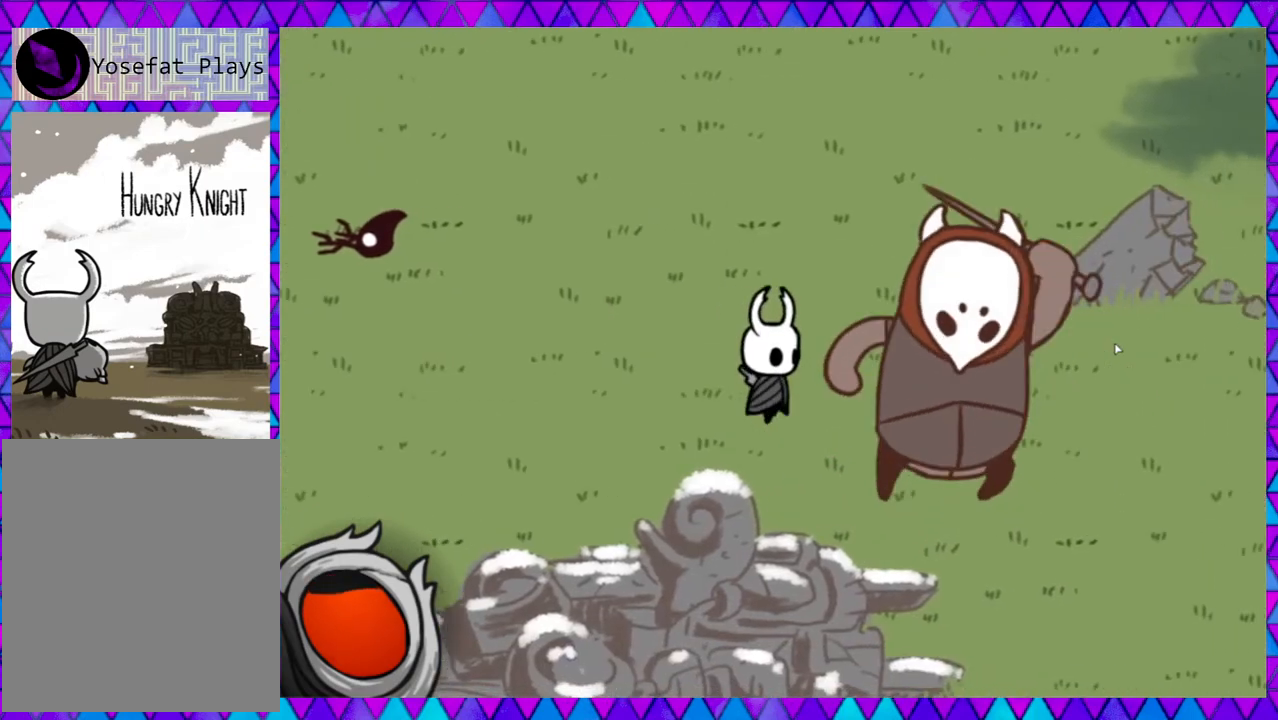
{"buttons": ["B"], "left_stick": "left", "events": [[83, "Y", "up"], [117, "left_stick", "left"], [283, "B", "down"], [450, "B", "up"], [500, "B", "down"]]}
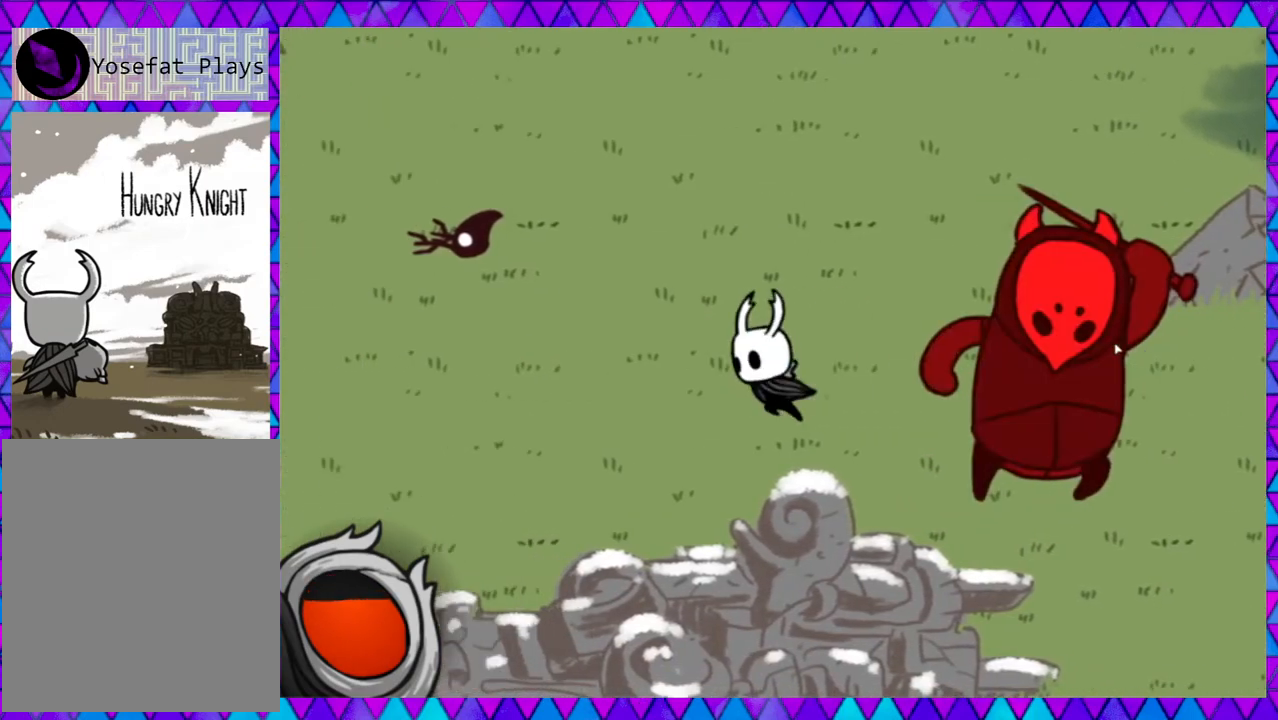
{"buttons": [], "left_stick": "left", "events": [[117, "B", "up"], [167, "B", "down"], [283, "B", "up"]]}
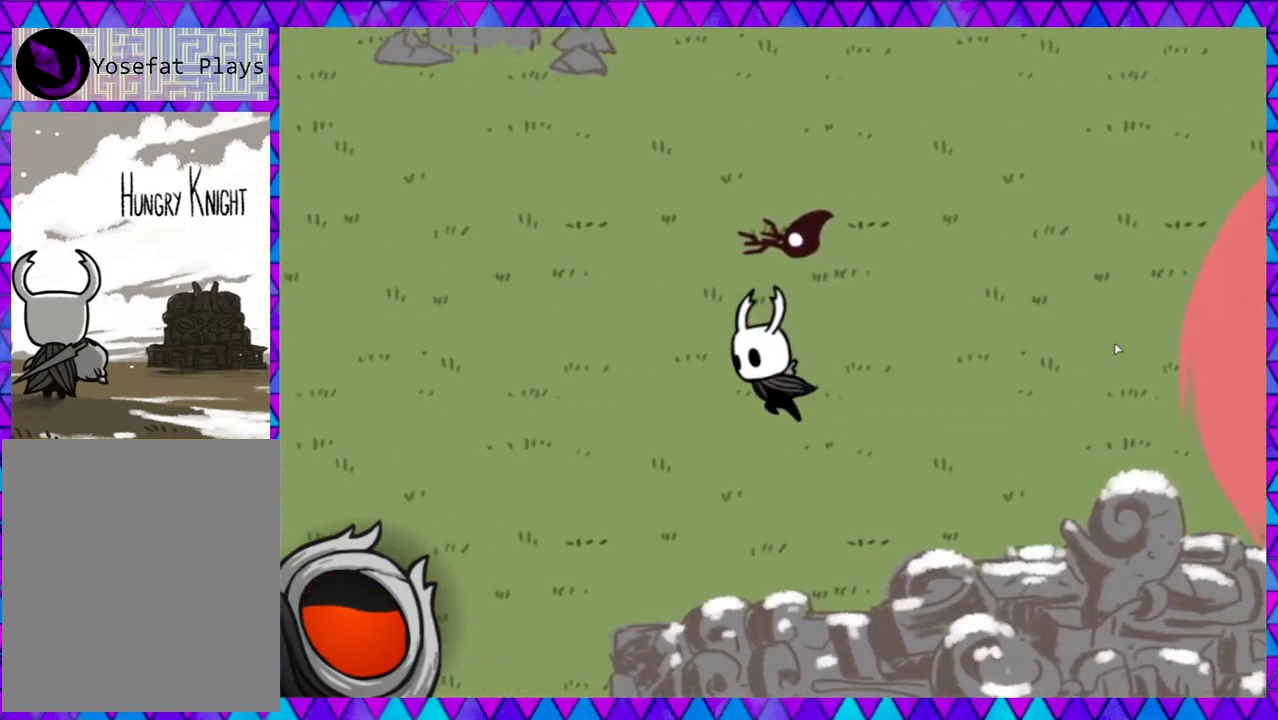
{"buttons": [], "left_stick": "left", "events": []}
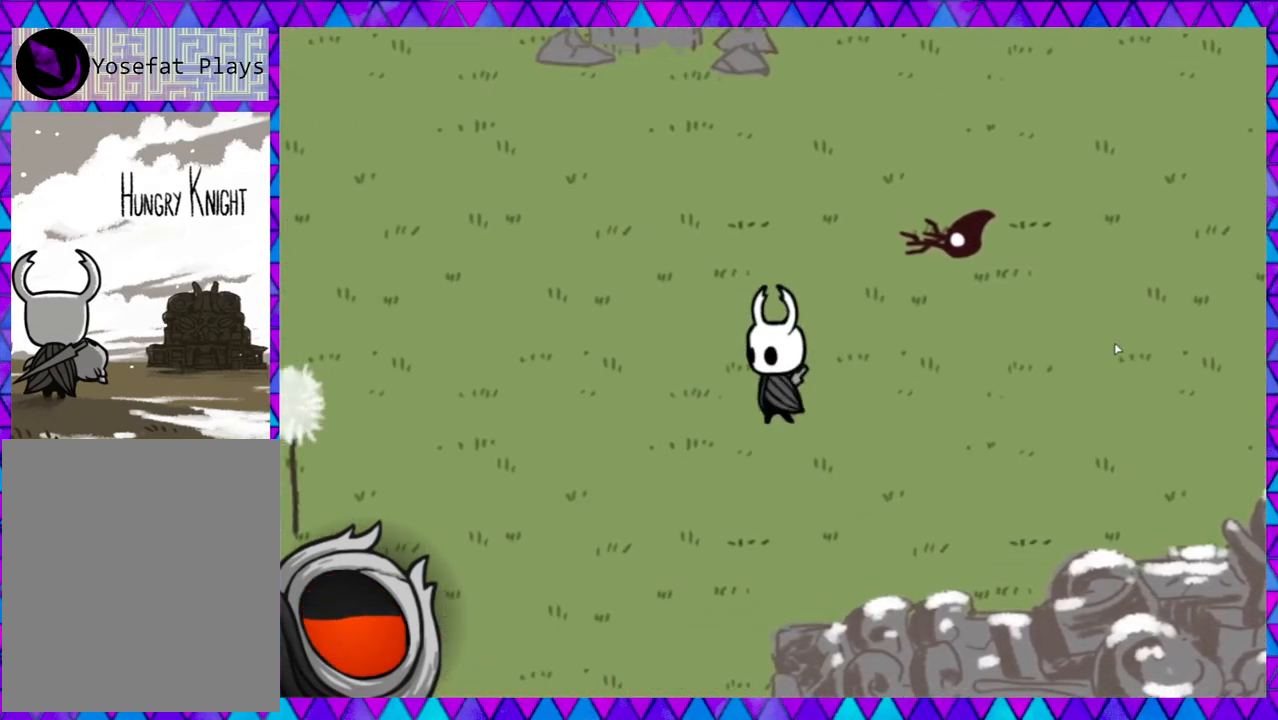
{"buttons": ["B"], "left_stick": "left", "events": [[367, "B", "down"]]}
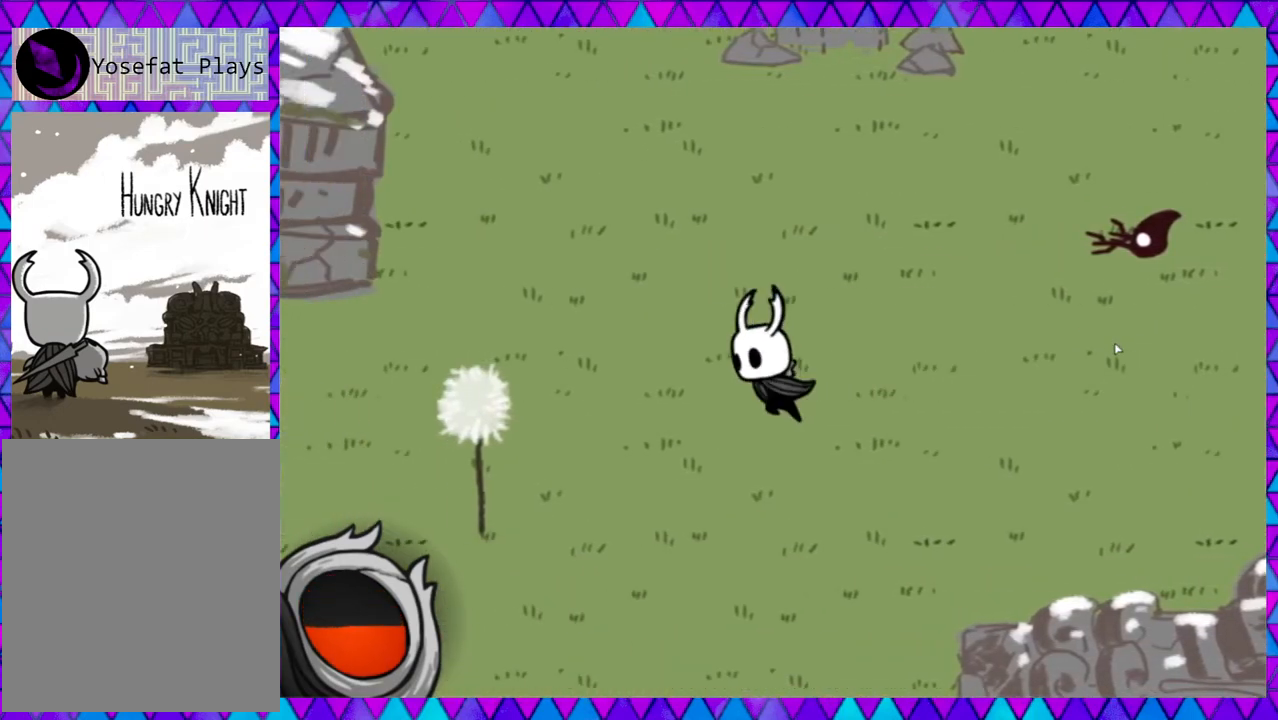
{"buttons": [], "left_stick": "left", "events": [[67, "B", "up"]]}
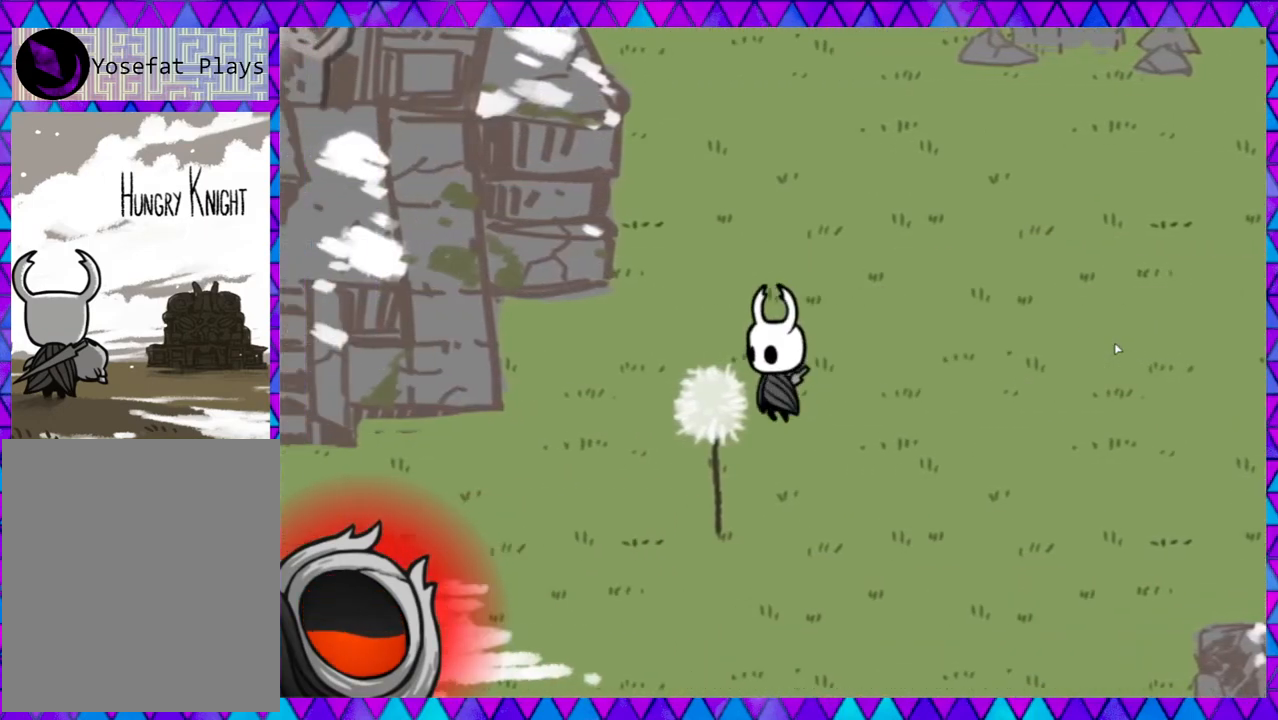
{"buttons": [], "left_stick": "down-left", "events": [[433, "left_stick", "down-left"]]}
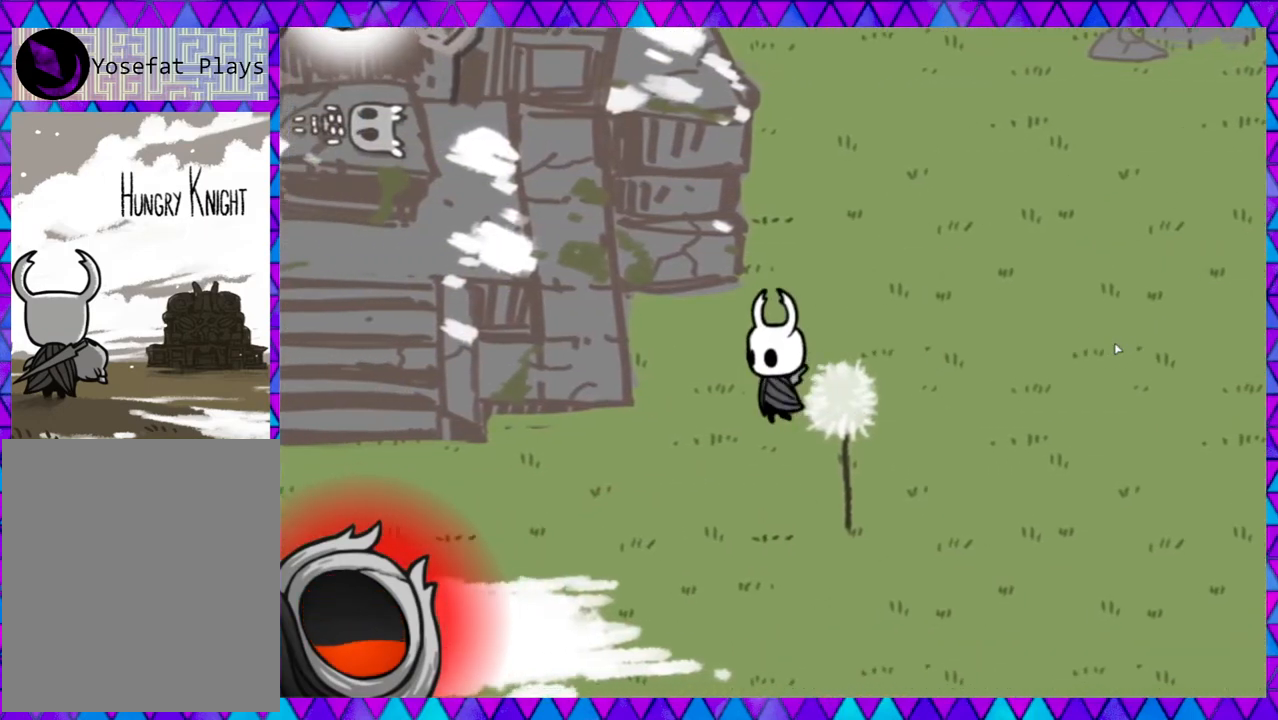
{"buttons": [], "left_stick": "down", "events": [[200, "B", "down"], [283, "left_stick", "down"], [367, "B", "up"]]}
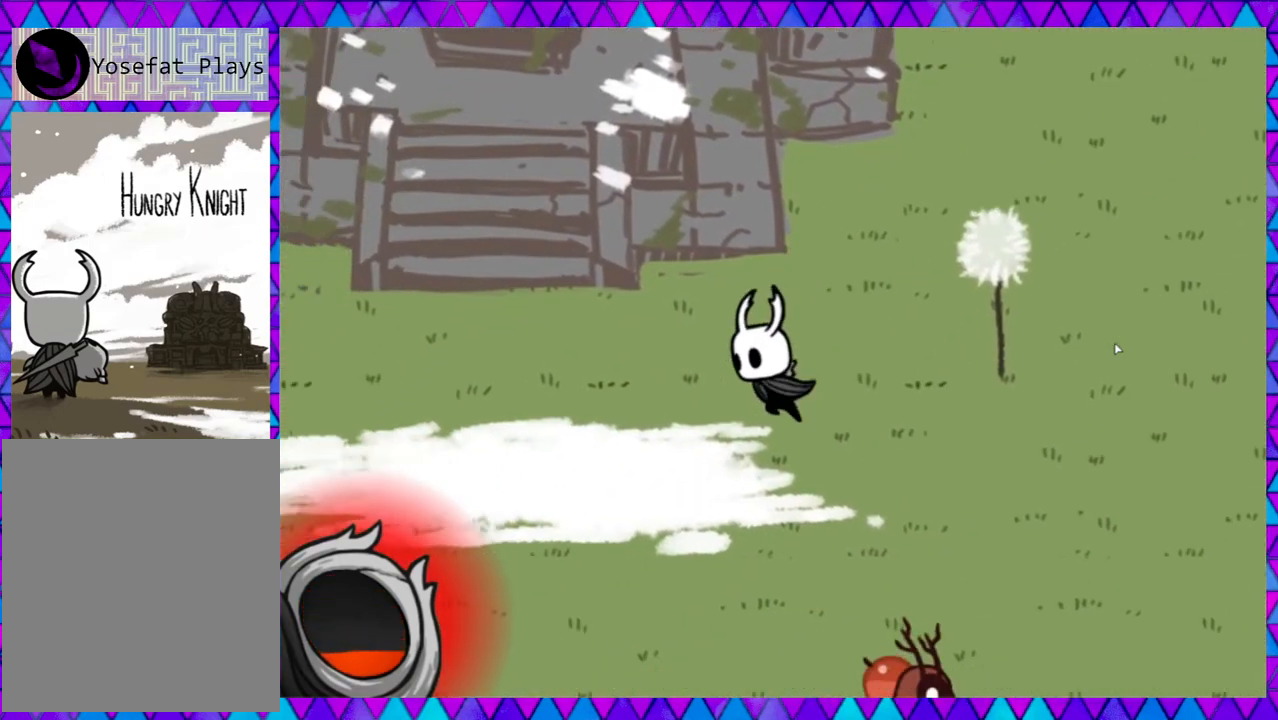
{"buttons": [], "left_stick": "down-right", "events": [[483, "left_stick", "down-right"]]}
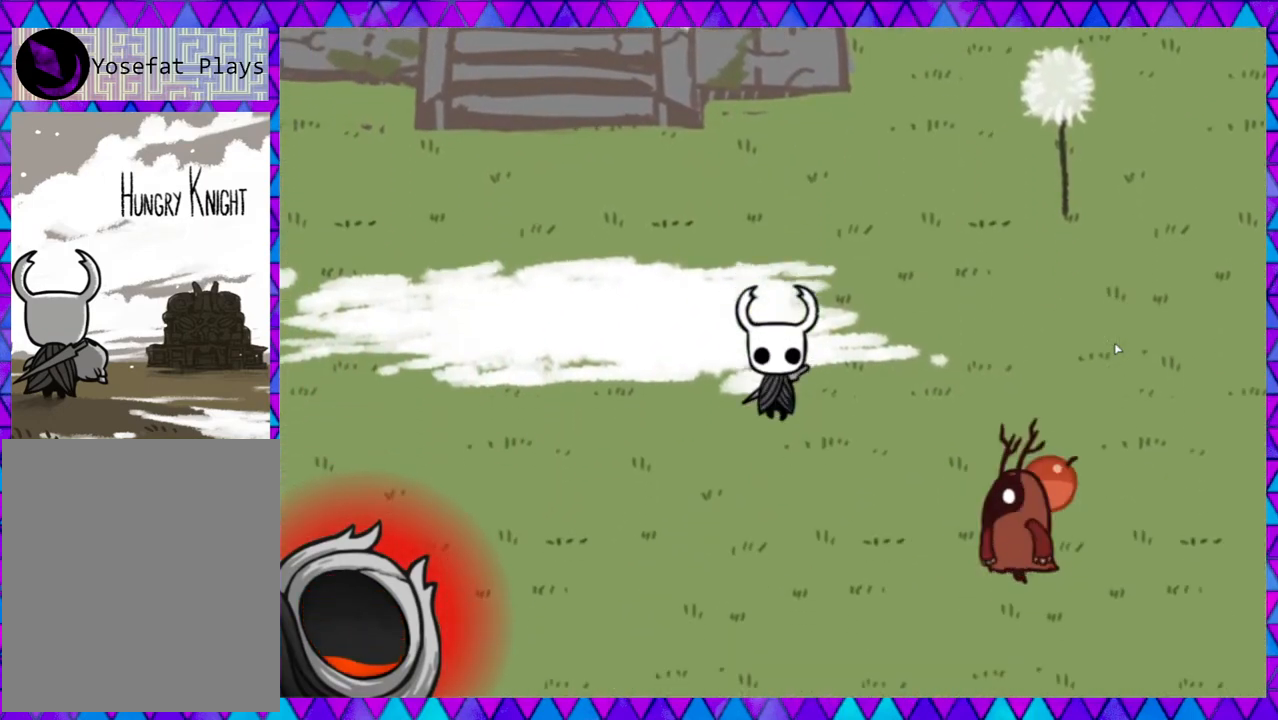
{"buttons": ["Y"], "left_stick": "down-right", "events": [[250, "left_stick", "right"], [433, "left_stick", "down-right"], [467, "Y", "down"]]}
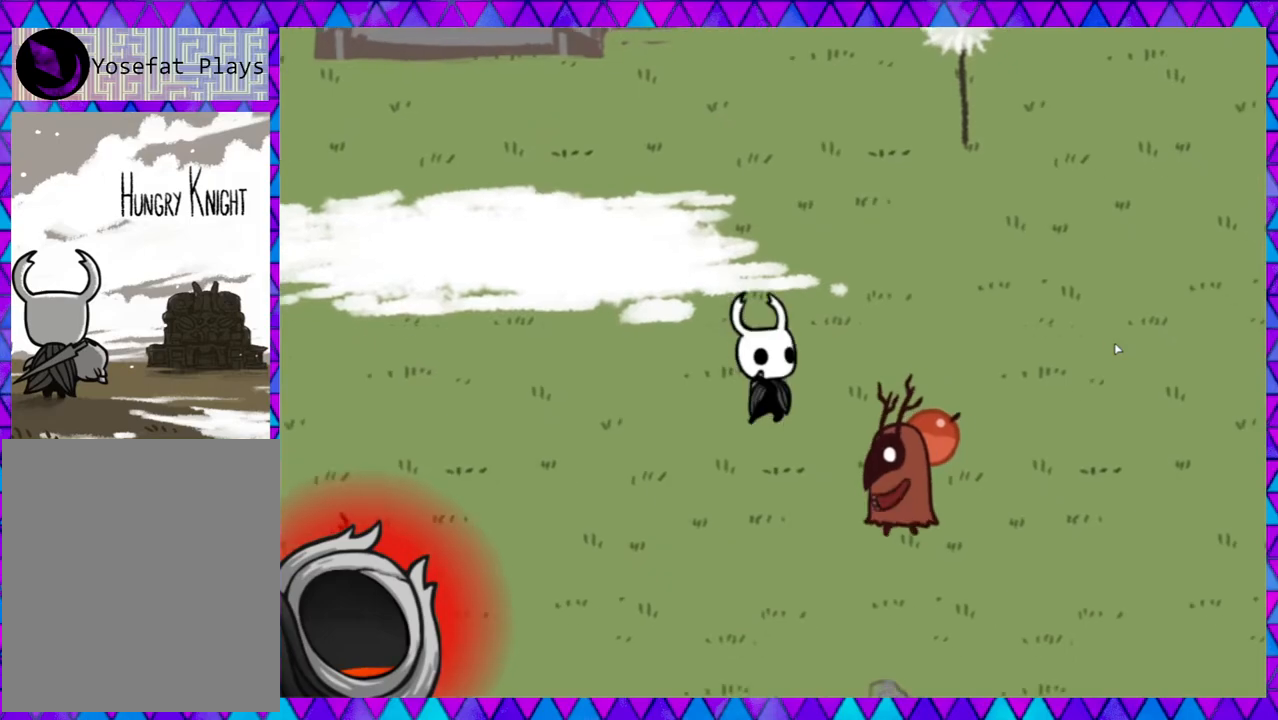
{"buttons": [], "left_stick": "down-right", "events": [[50, "Y", "up"], [83, "Y", "down"], [183, "Y", "up"], [250, "Y", "down"], [333, "Y", "up"]]}
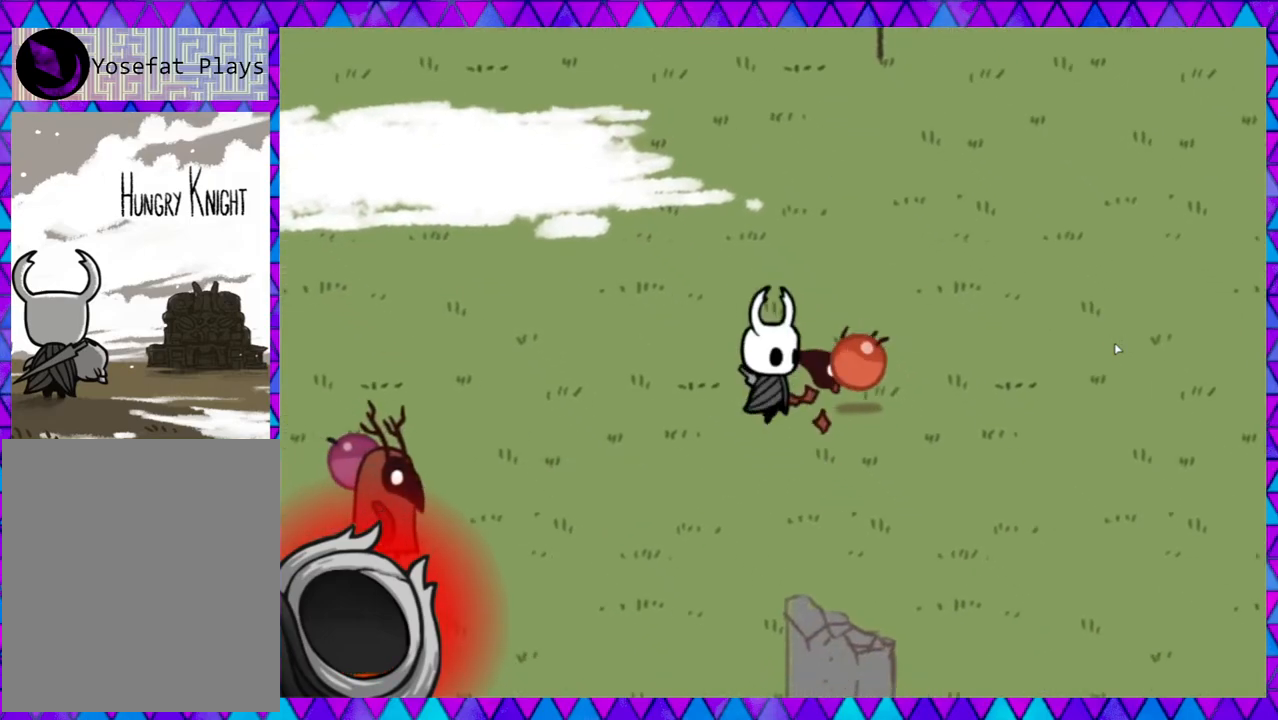
{"buttons": [], "left_stick": "up", "events": [[50, "B", "down"], [133, "left_stick", "right"], [217, "B", "up"], [433, "left_stick", "up"]]}
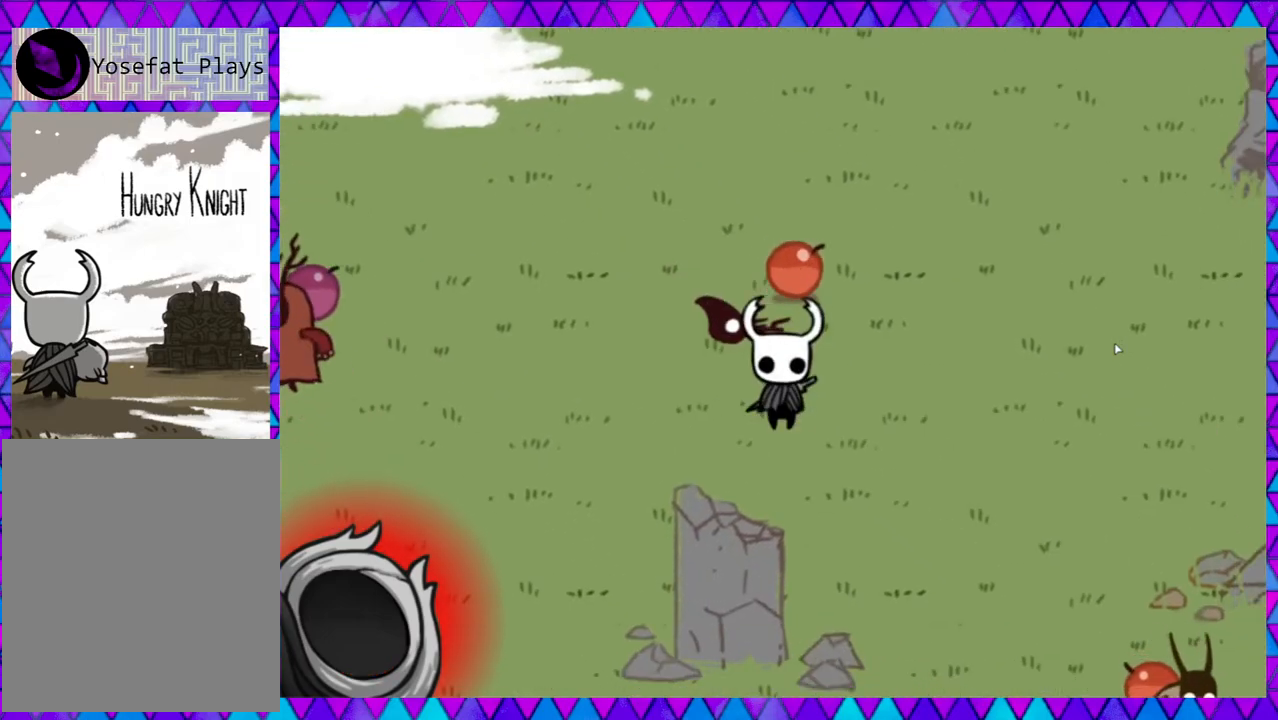
{"buttons": [], "left_stick": "center", "events": [[200, "left_stick", "up-right"], [483, "left_stick", "center"]]}
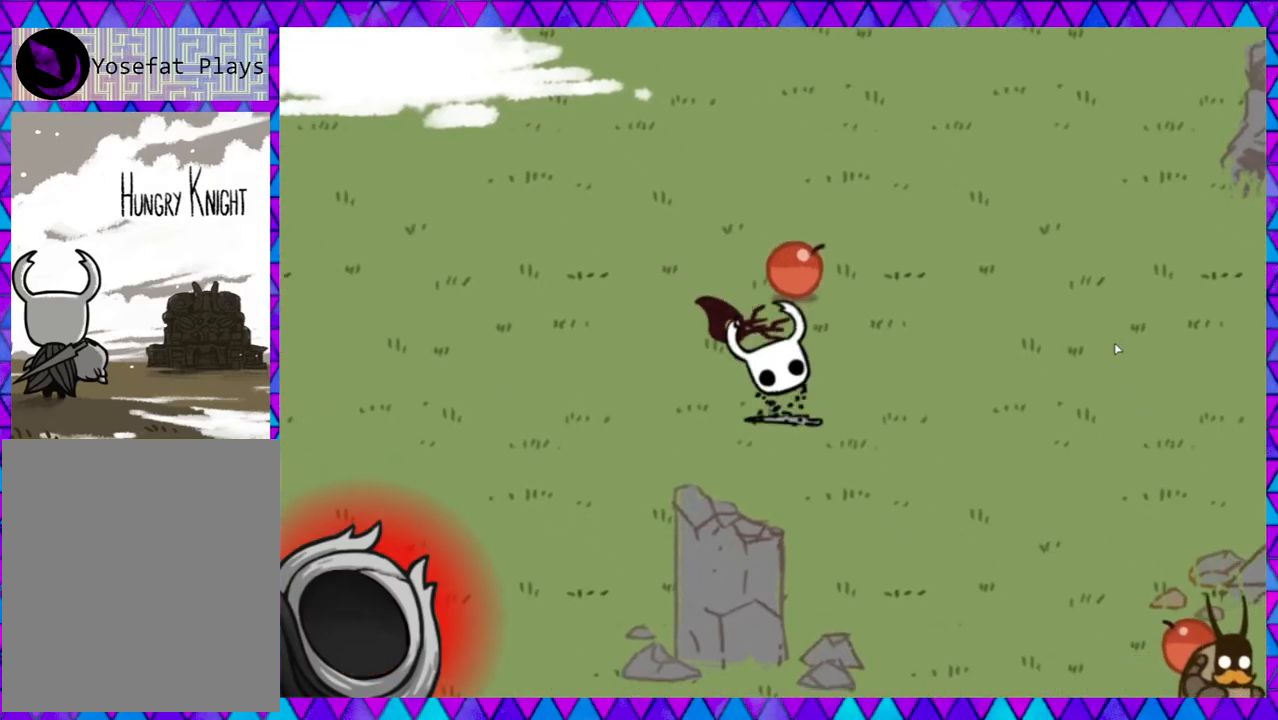
{"buttons": [], "left_stick": "center", "events": []}
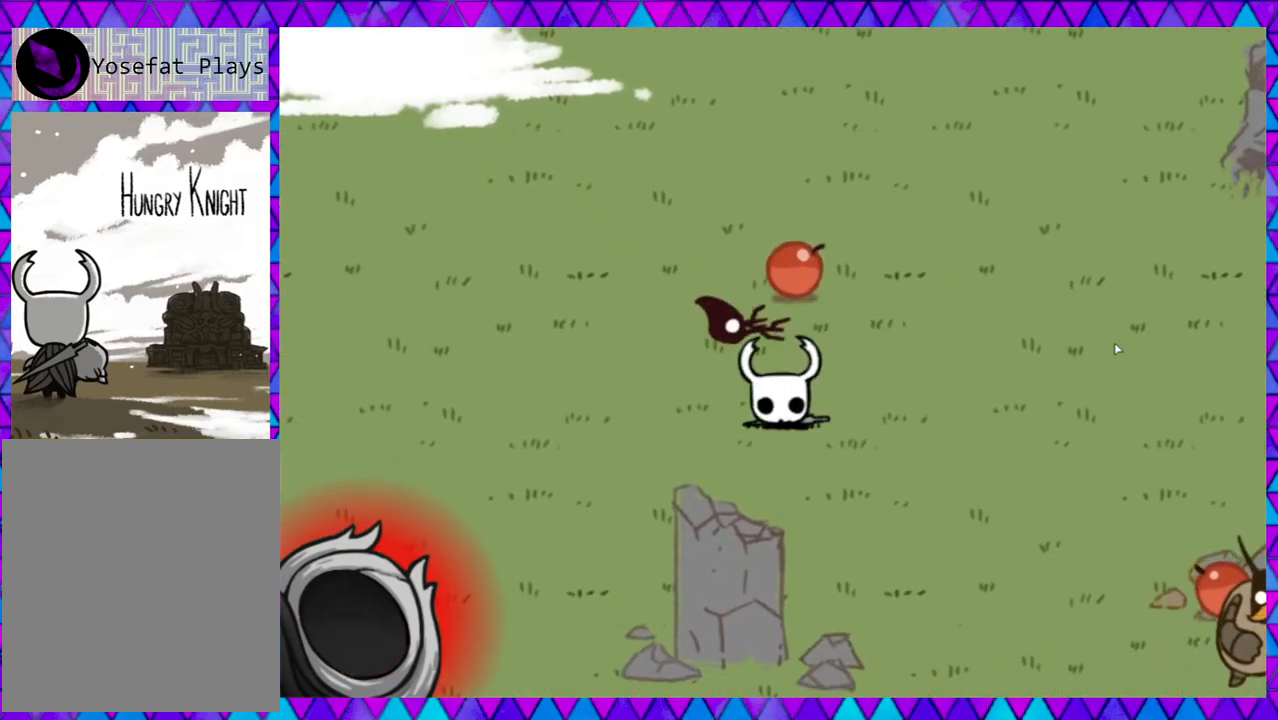
{"buttons": [], "left_stick": "center", "events": []}
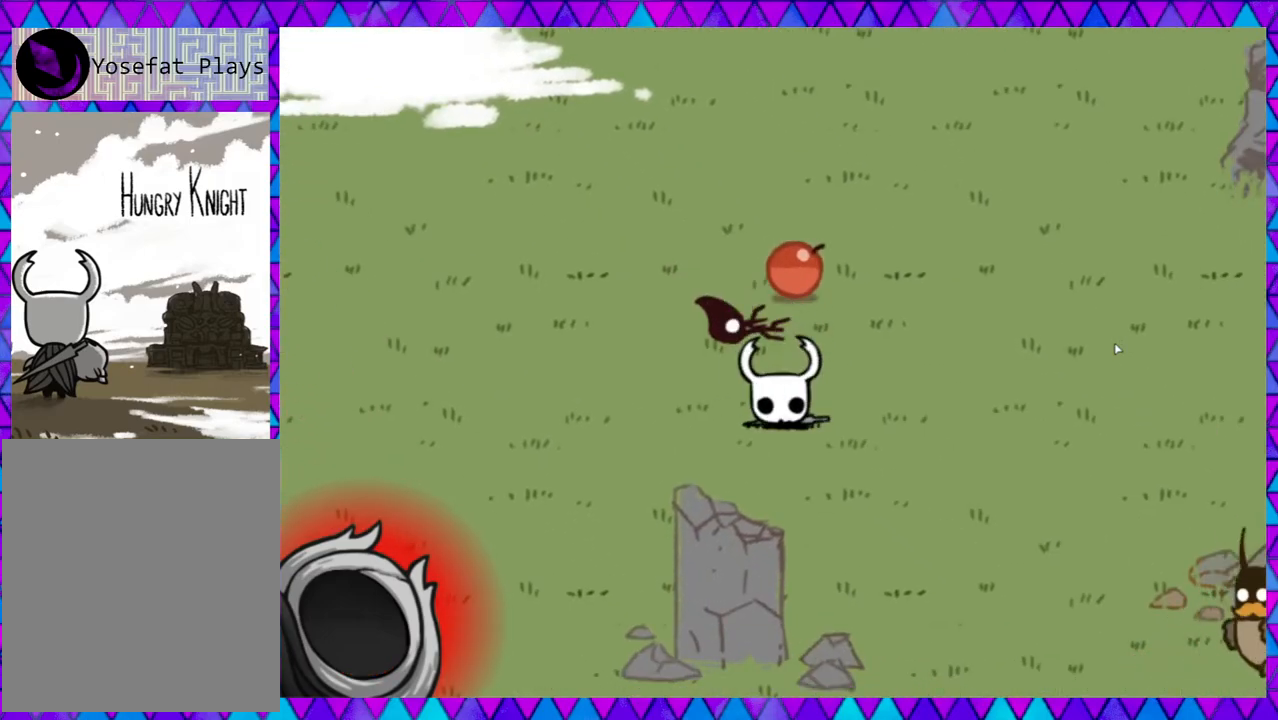
{"buttons": [], "left_stick": "center", "events": []}
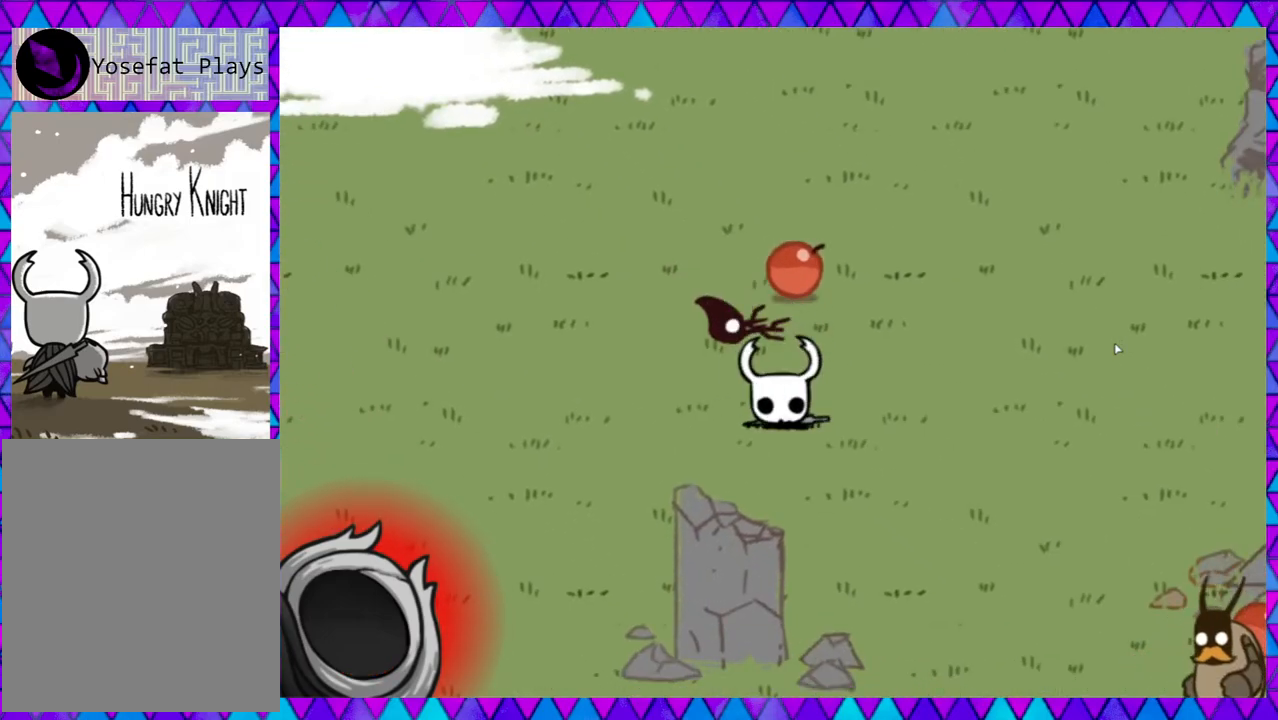
{"buttons": [], "left_stick": "center", "events": []}
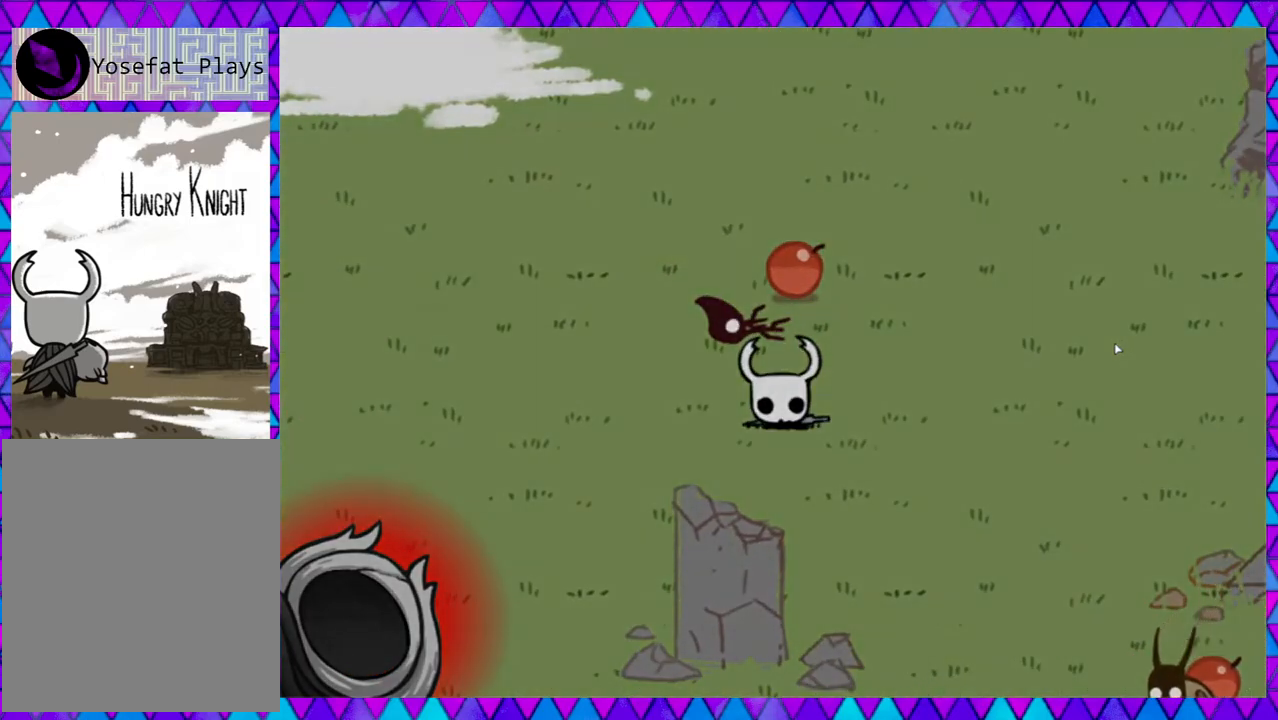
{"buttons": [], "left_stick": "center", "events": []}
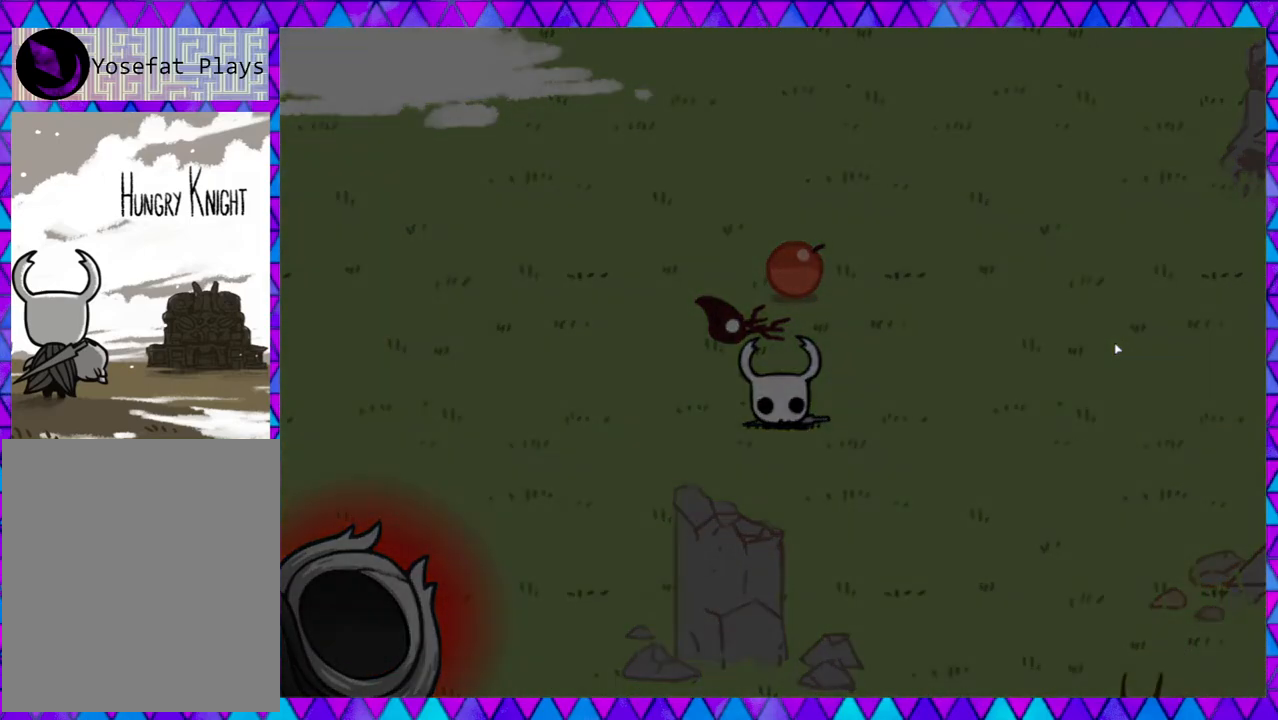
{"buttons": [], "left_stick": "center", "events": []}
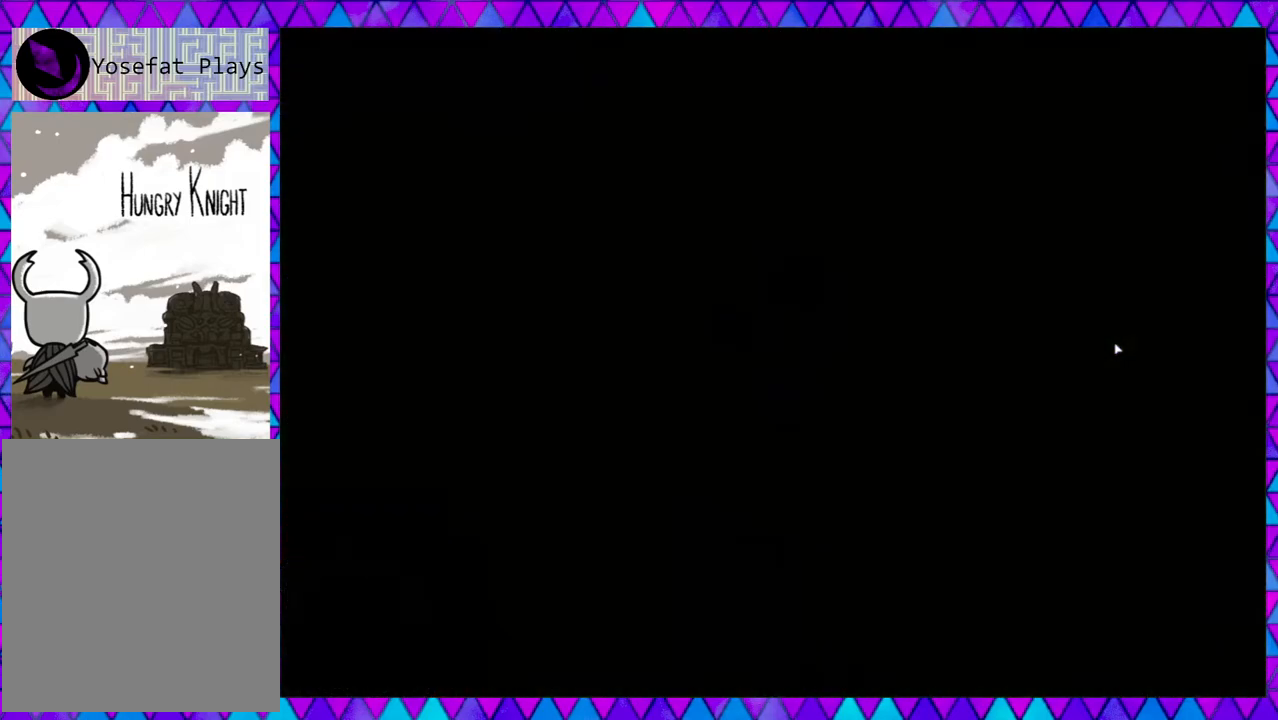
{"buttons": [], "left_stick": "center", "events": []}
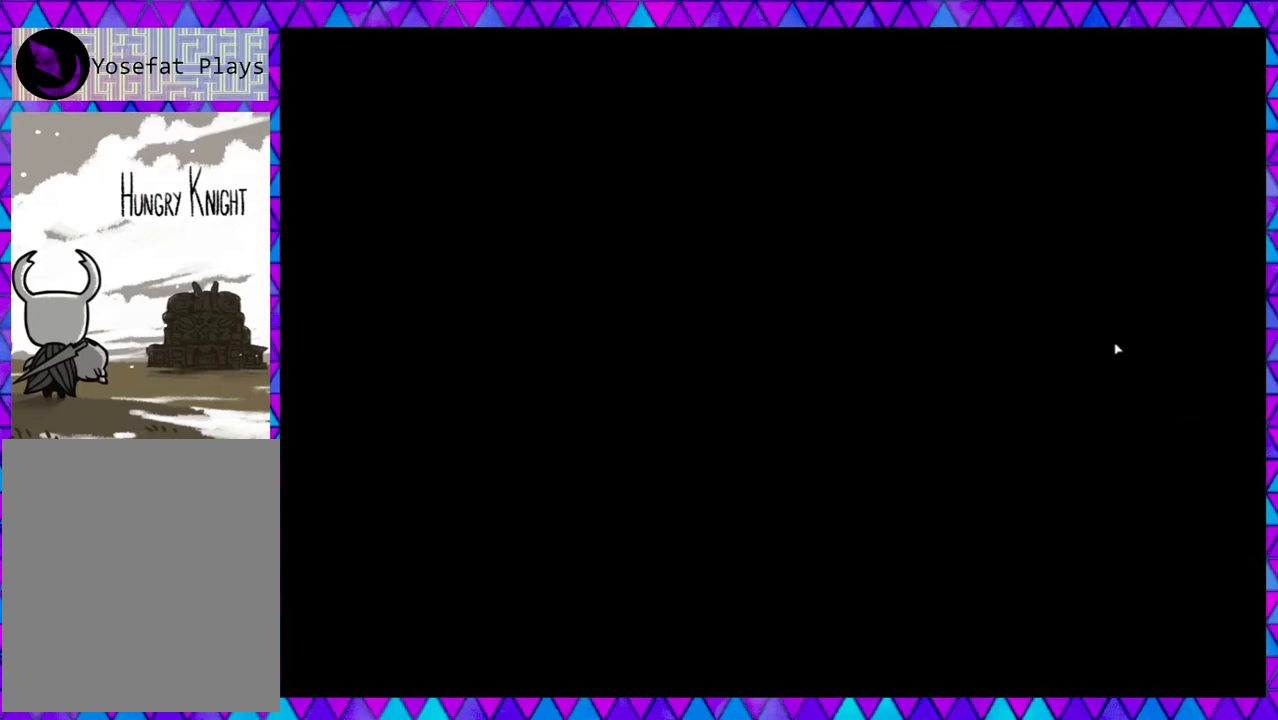
{"buttons": [], "left_stick": "center", "events": []}
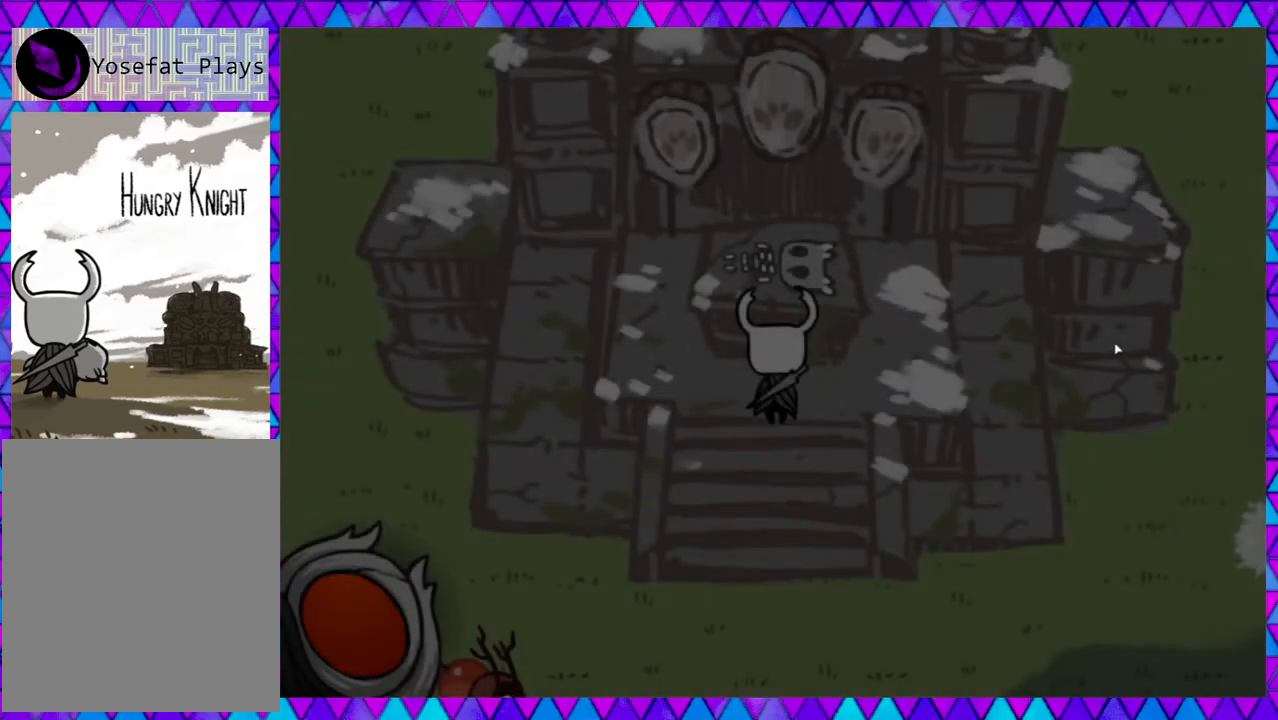
{"buttons": [], "left_stick": "down", "events": [[117, "left_stick", "down-left"], [333, "left_stick", "down"]]}
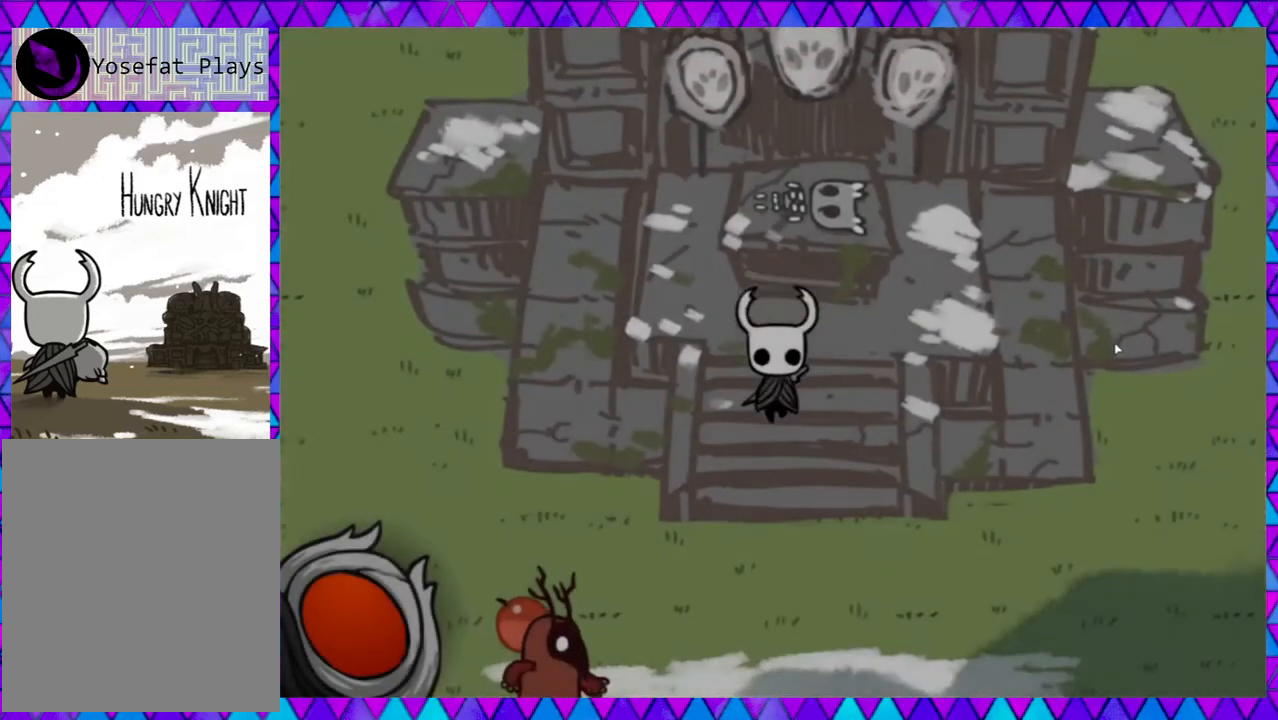
{"buttons": [], "left_stick": "down", "events": []}
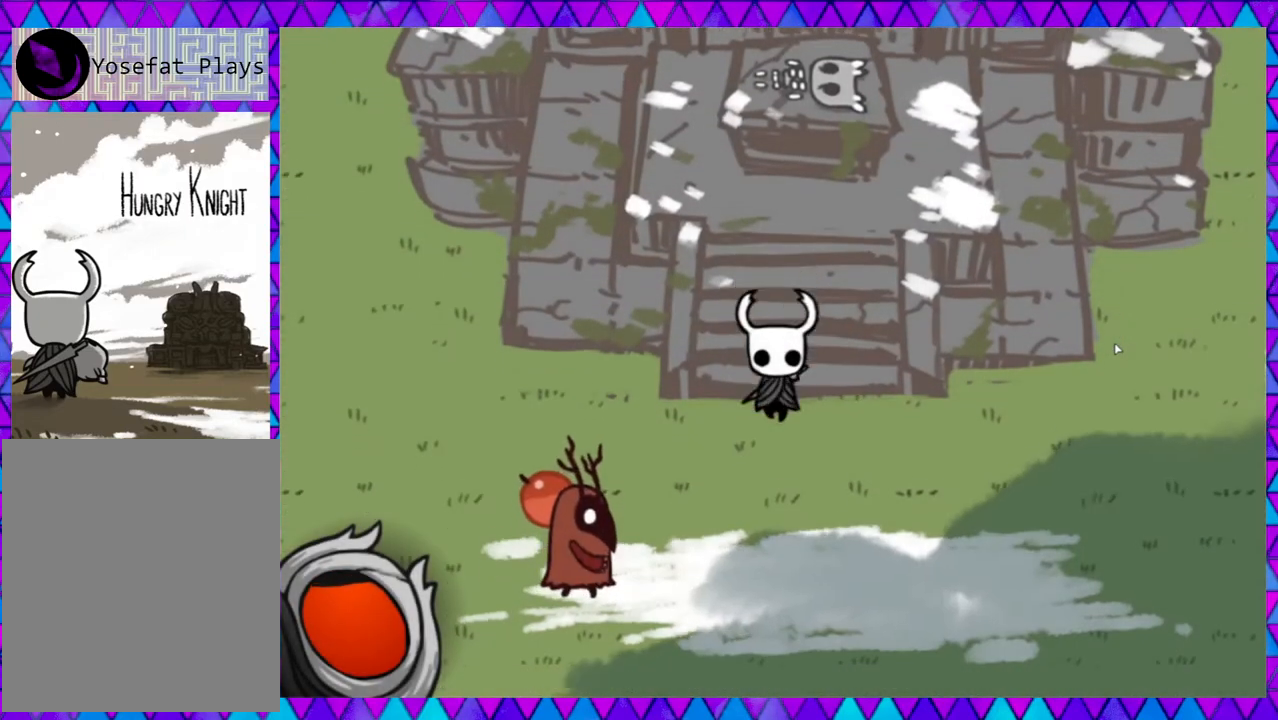
{"buttons": ["Y"], "left_stick": "down-left", "events": [[217, "left_stick", "down-left"], [467, "Y", "down"]]}
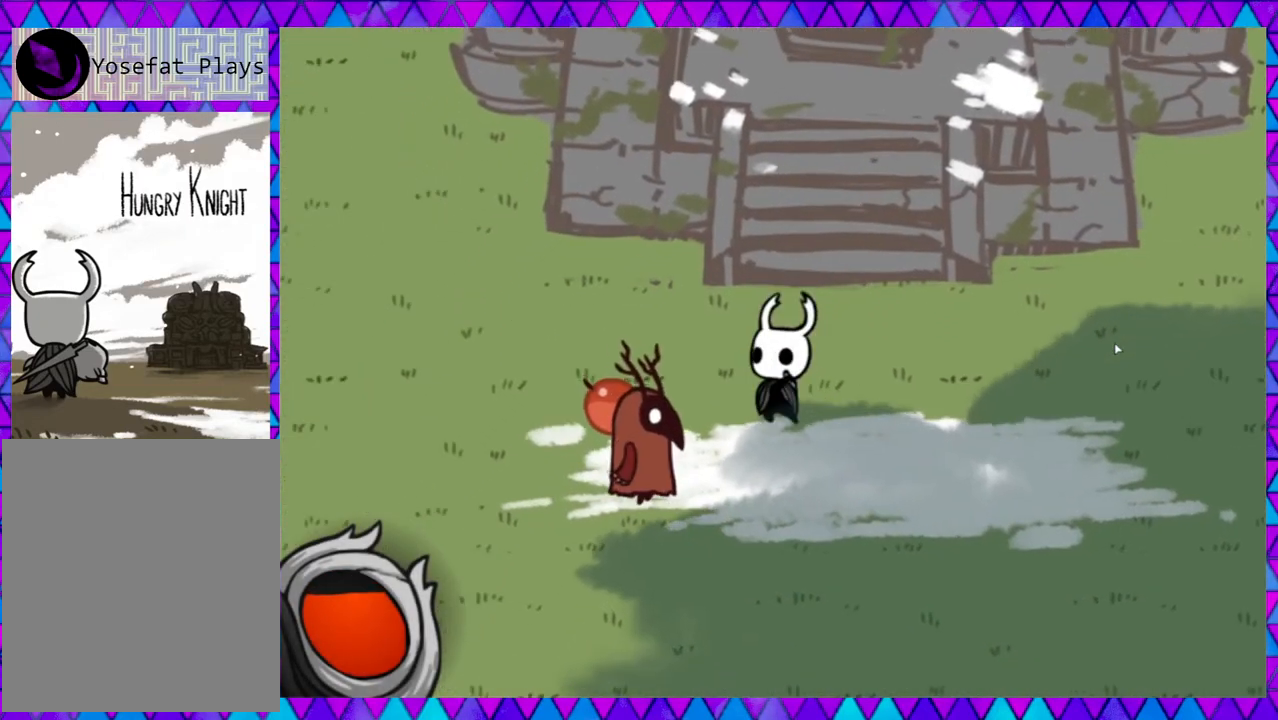
{"buttons": [], "left_stick": "left", "events": [[67, "Y", "up"], [133, "Y", "down"], [183, "Y", "up"], [233, "Y", "down"], [350, "Y", "up"], [450, "left_stick", "left"]]}